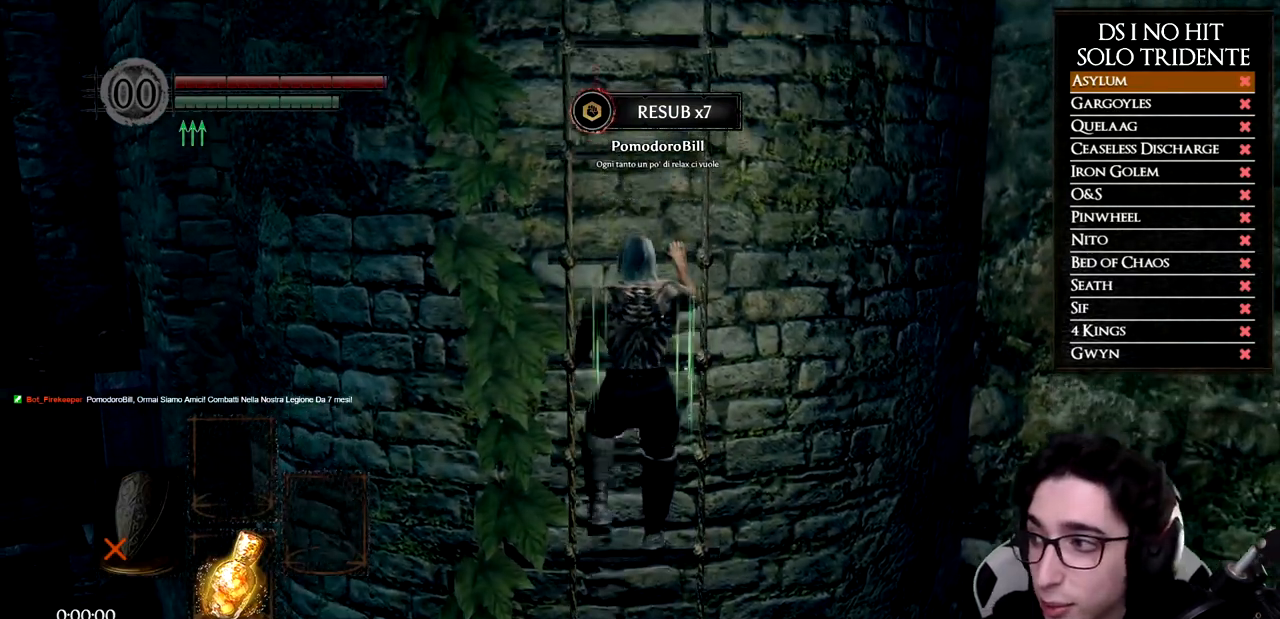
Gameplay with a controller (Xbox layout); each line is a JSON object with the inputs held at the frame after it. "events" lists button and stick changes between this image and that frame as [ms after this image, input, new state], when the widget could be followed in between.
{"buttons": [], "left_stick": "up", "right_stick": "center", "events": []}
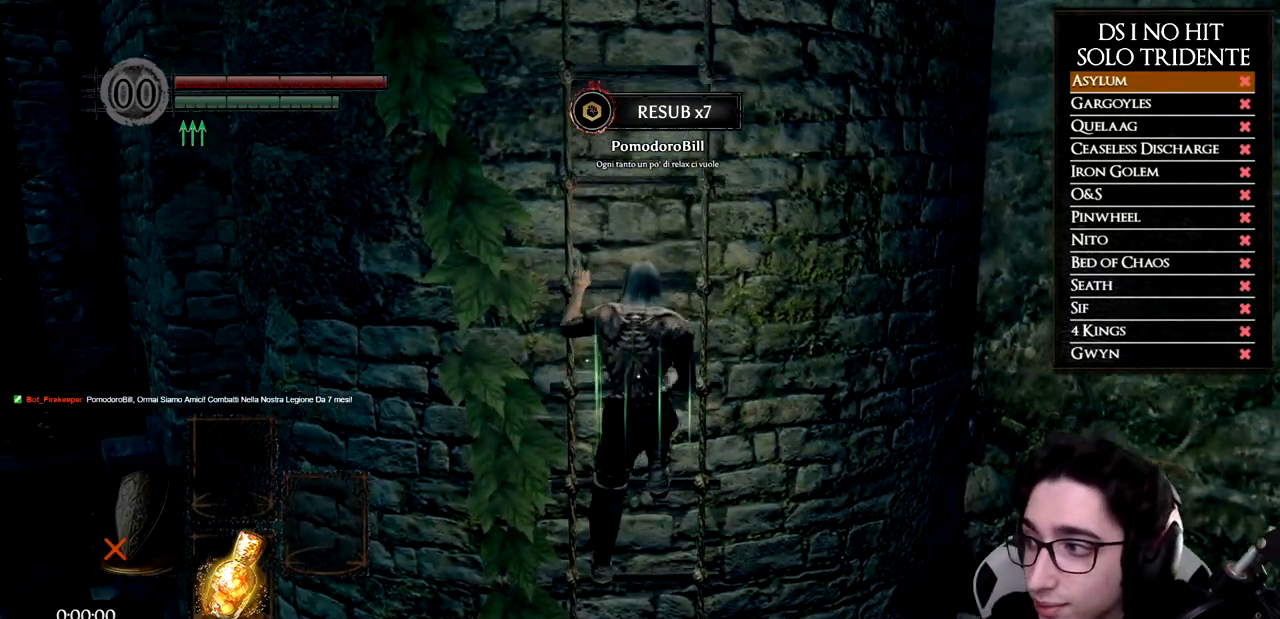
{"buttons": [], "left_stick": "up", "right_stick": "center", "events": []}
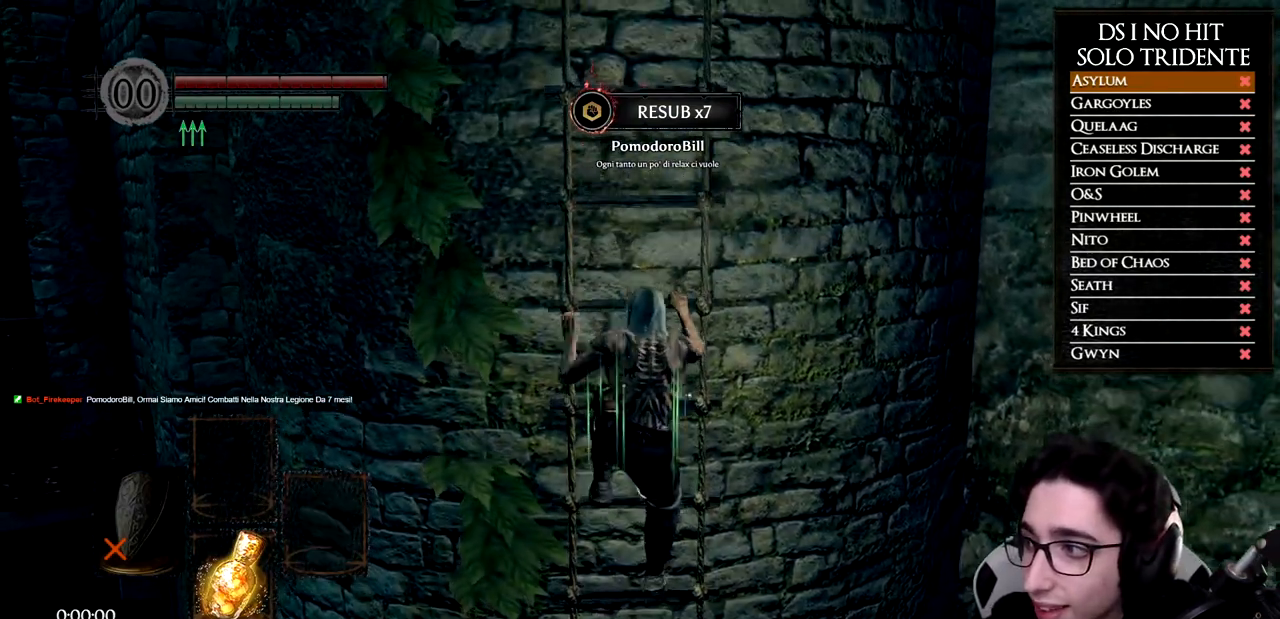
{"buttons": [], "left_stick": "up", "right_stick": "center", "events": []}
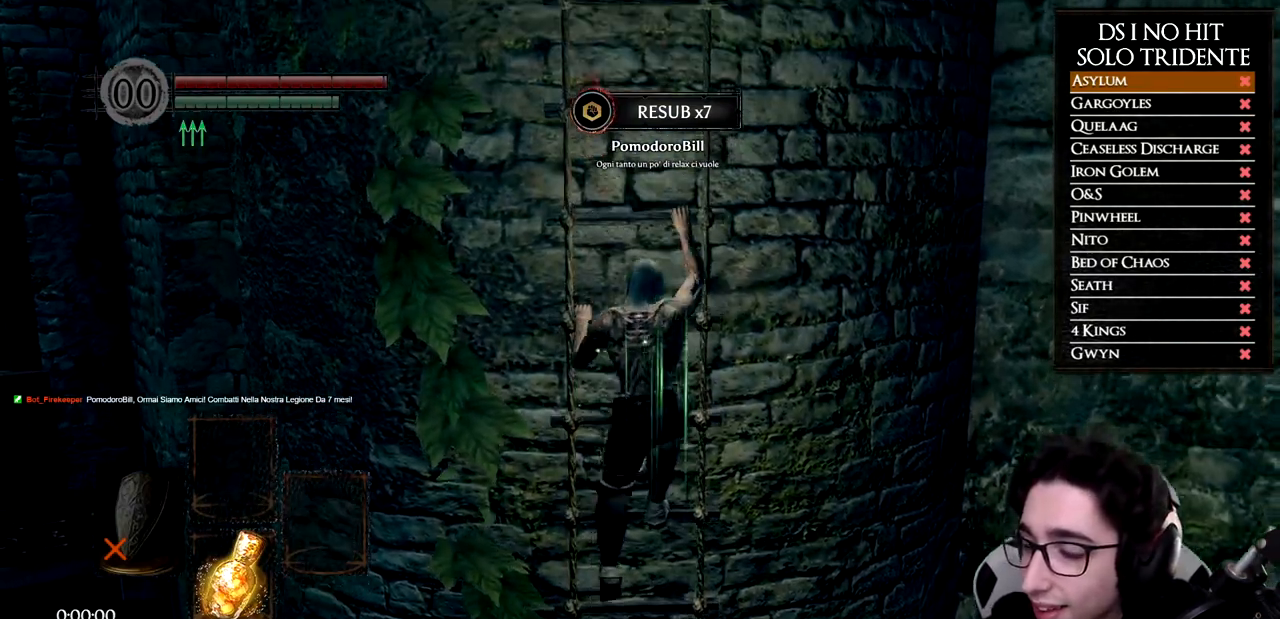
{"buttons": [], "left_stick": "up", "right_stick": "center", "events": []}
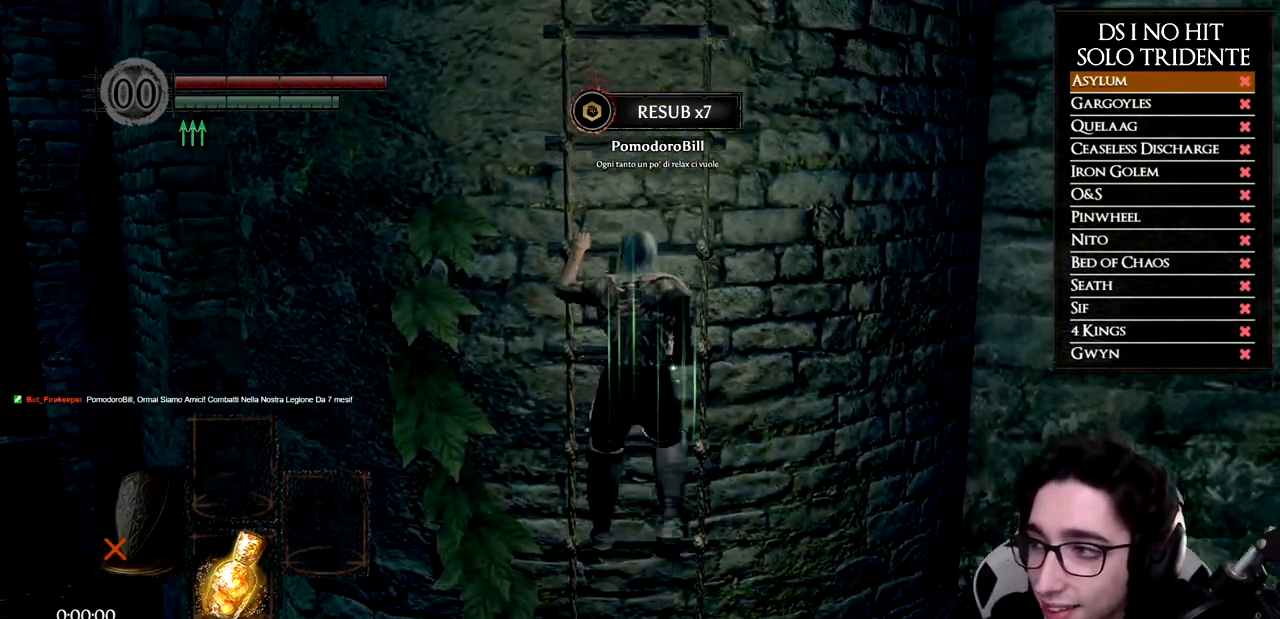
{"buttons": [], "left_stick": "up", "right_stick": "center", "events": []}
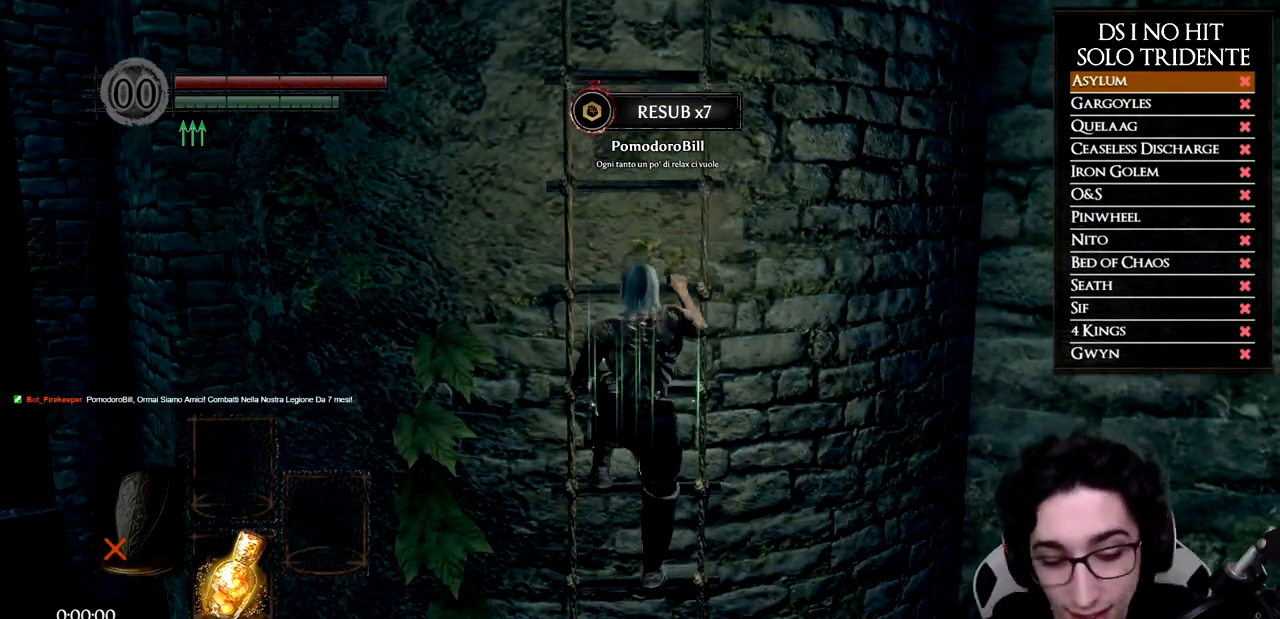
{"buttons": [], "left_stick": "up", "right_stick": "center", "events": []}
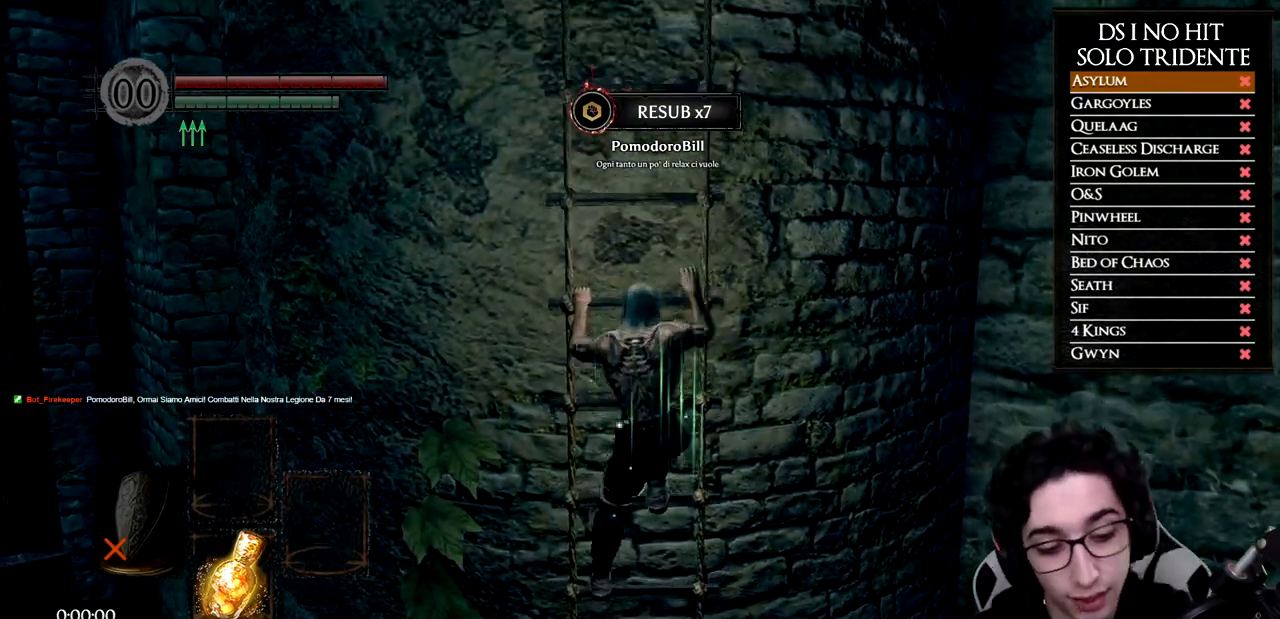
{"buttons": [], "left_stick": "up", "right_stick": "center", "events": []}
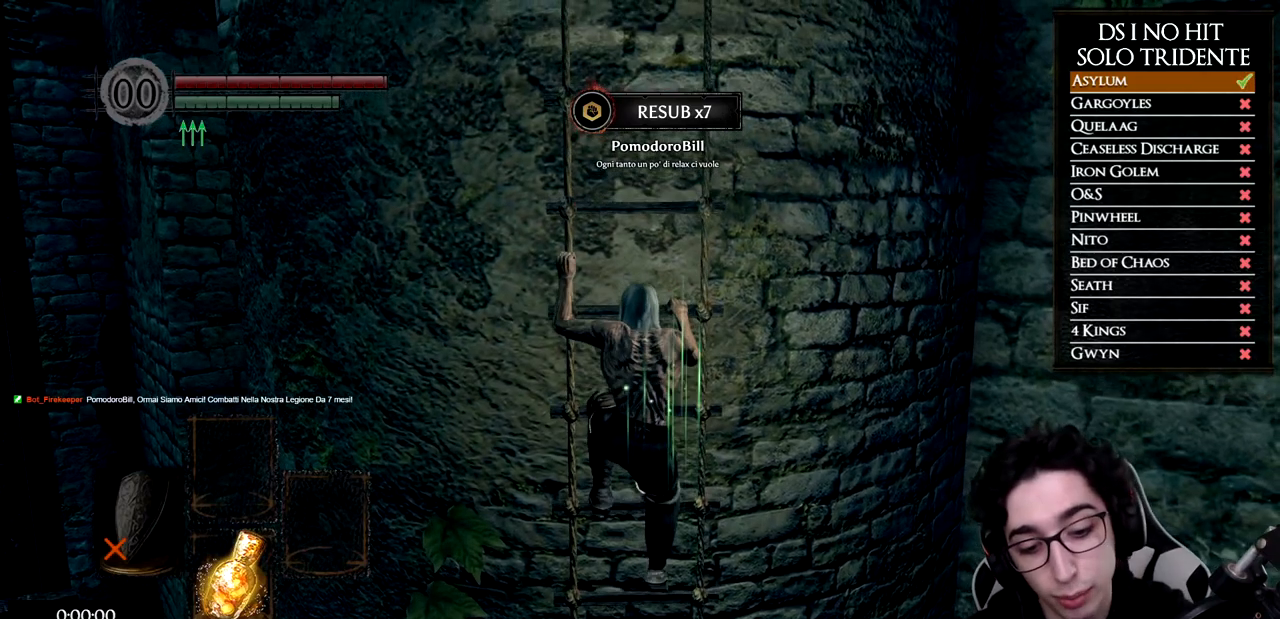
{"buttons": [], "left_stick": "up", "right_stick": "center", "events": []}
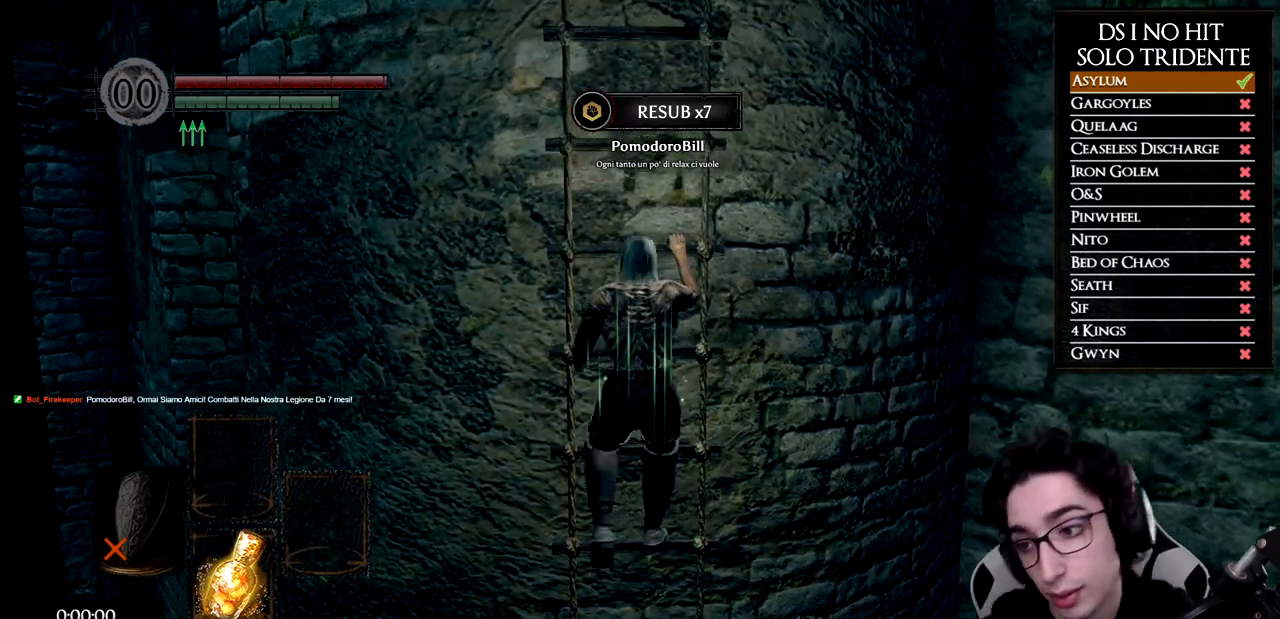
{"buttons": [], "left_stick": "up", "right_stick": "center", "events": []}
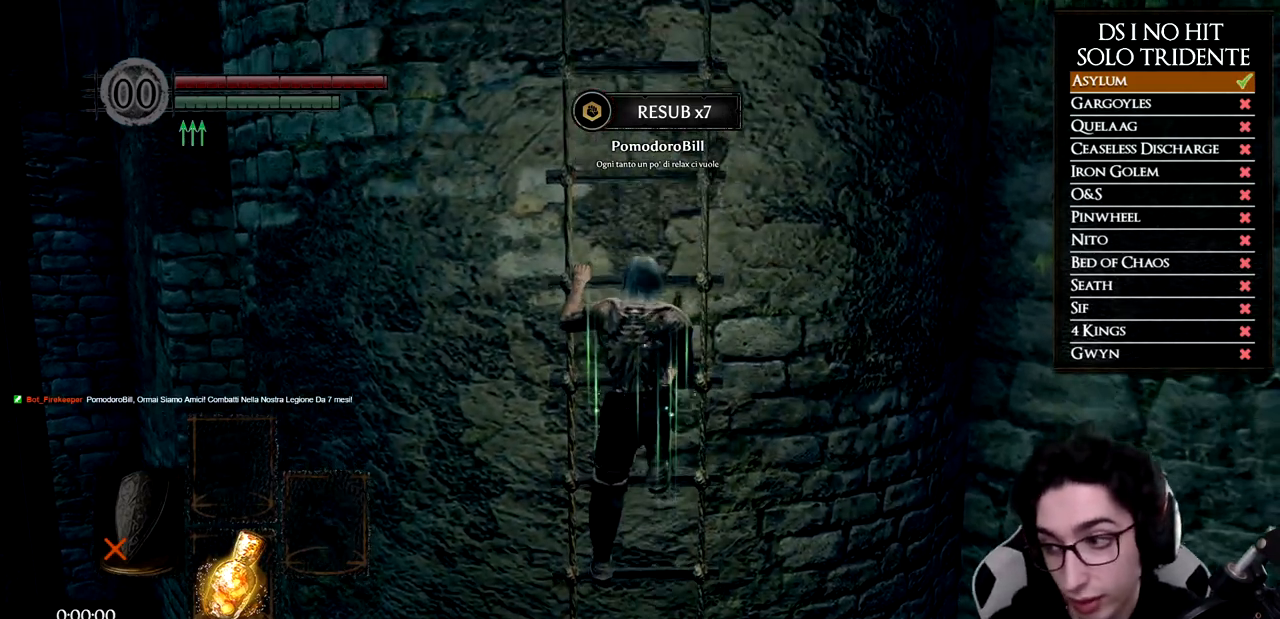
{"buttons": [], "left_stick": "up", "right_stick": "center", "events": []}
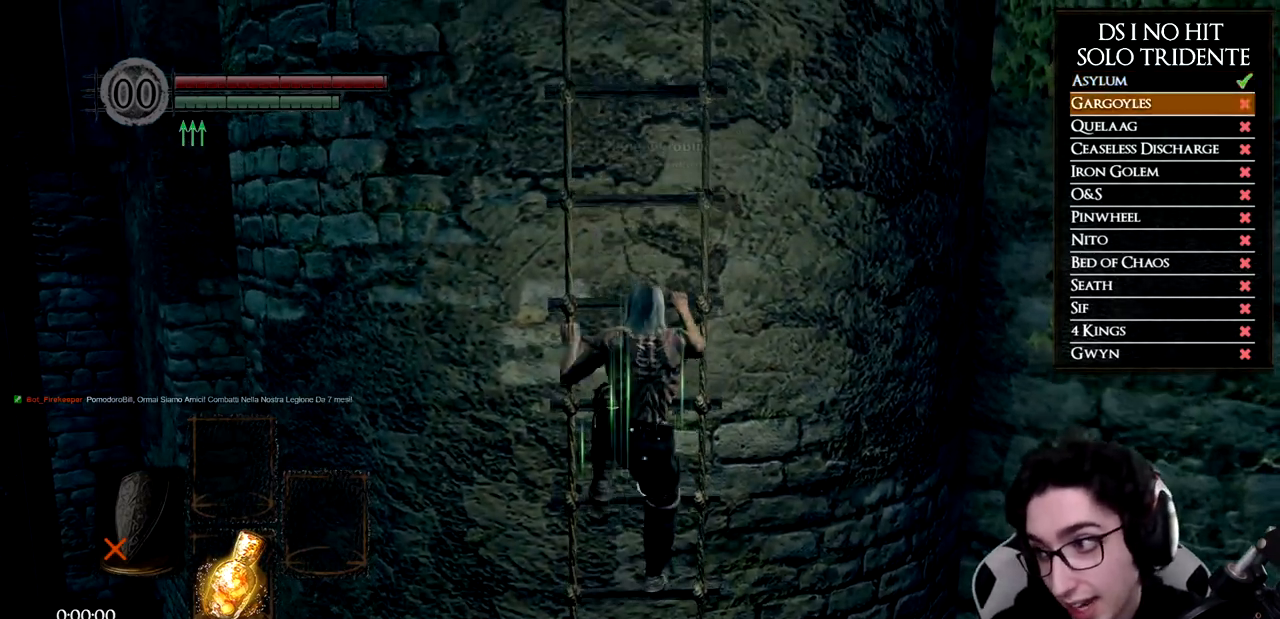
{"buttons": [], "left_stick": "up", "right_stick": "center", "events": []}
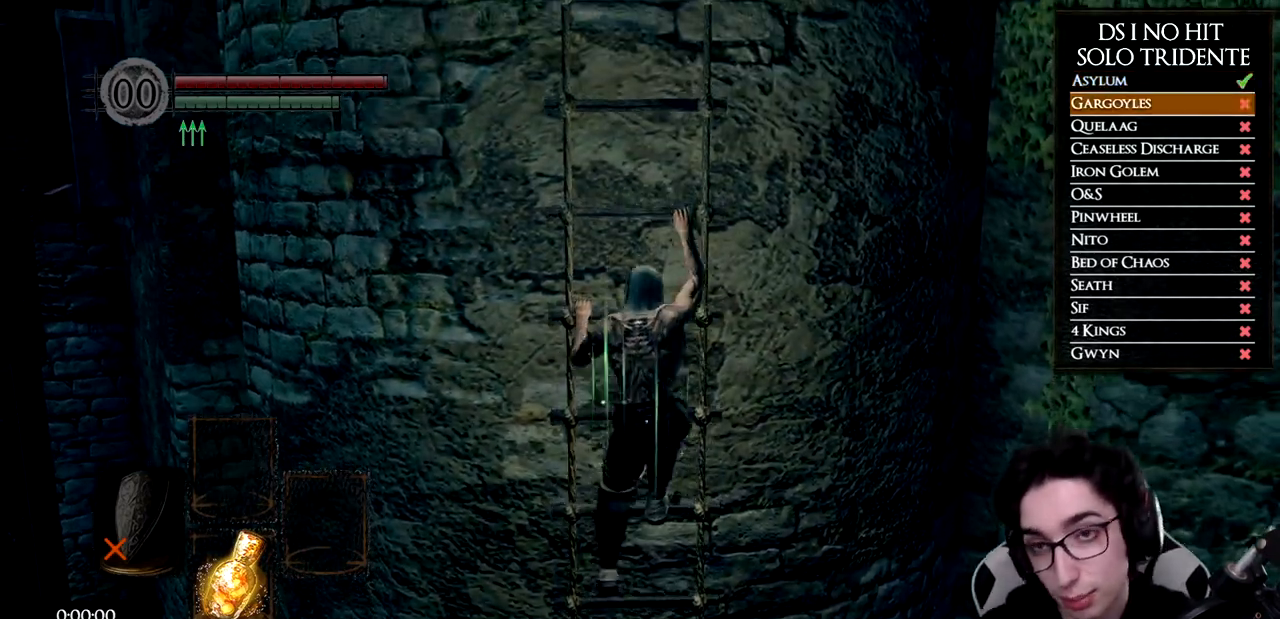
{"buttons": [], "left_stick": "up", "right_stick": "center", "events": []}
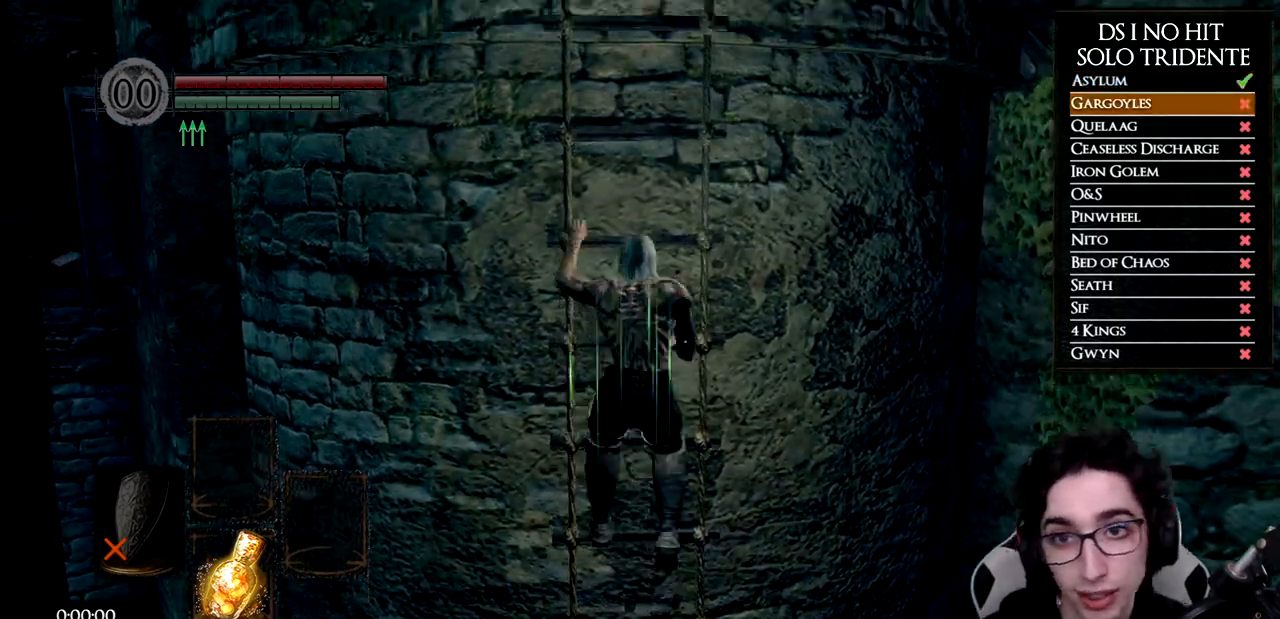
{"buttons": [], "left_stick": "up", "right_stick": "center", "events": []}
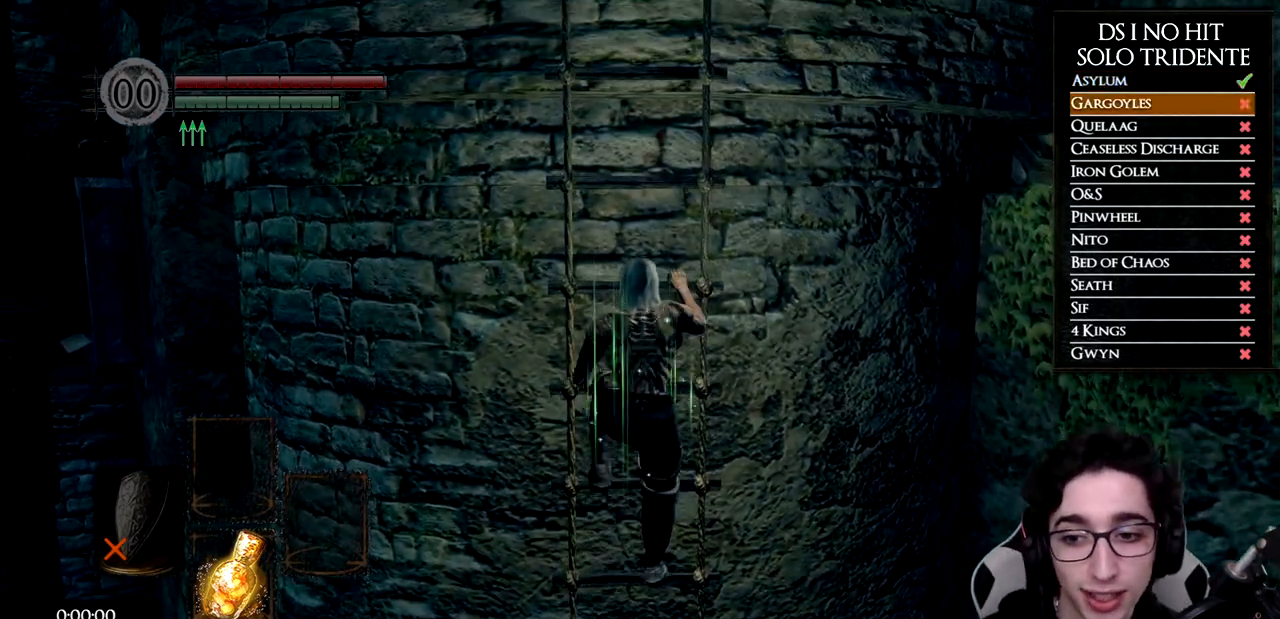
{"buttons": [], "left_stick": "up", "right_stick": "center", "events": []}
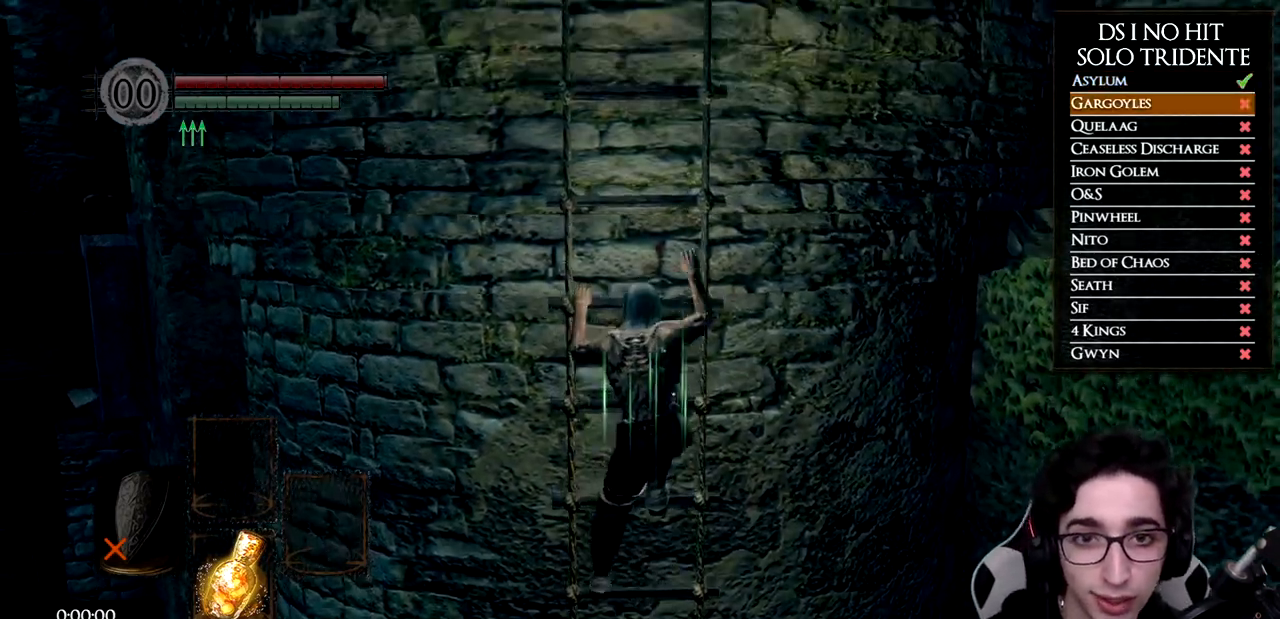
{"buttons": [], "left_stick": "up", "right_stick": "center", "events": [[317, "DPAD_DOWN", "down"], [467, "DPAD_DOWN", "up"]]}
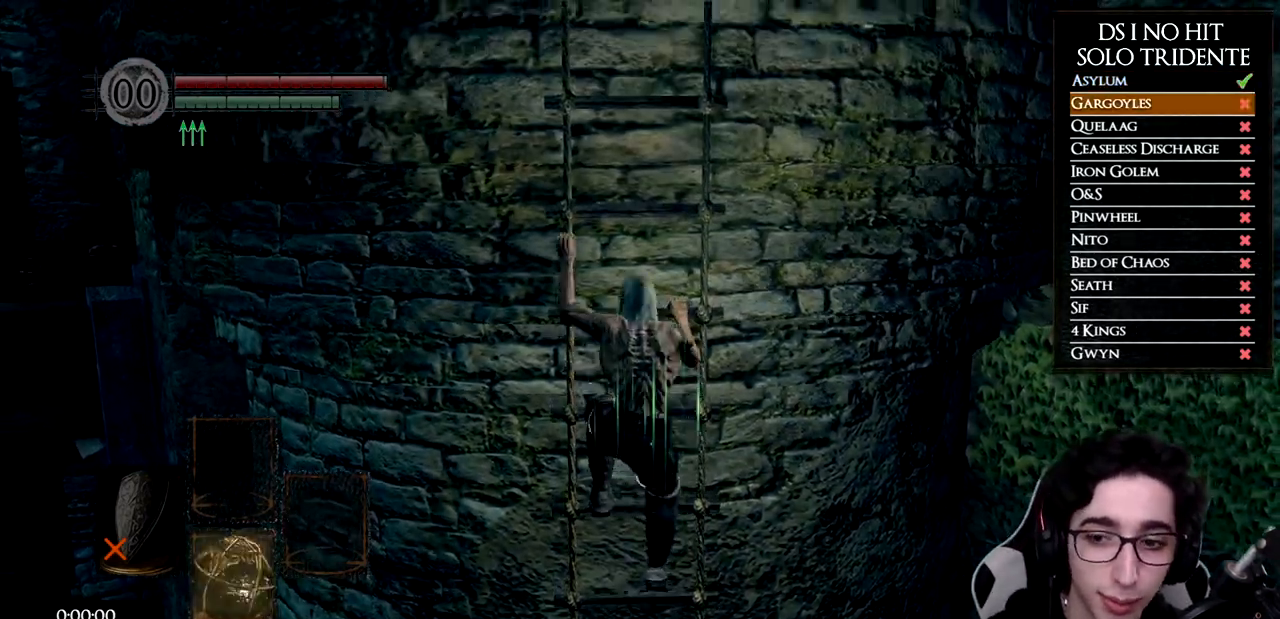
{"buttons": [], "left_stick": "up", "right_stick": "center", "events": [[150, "DPAD_DOWN", "down"], [267, "DPAD_DOWN", "up"]]}
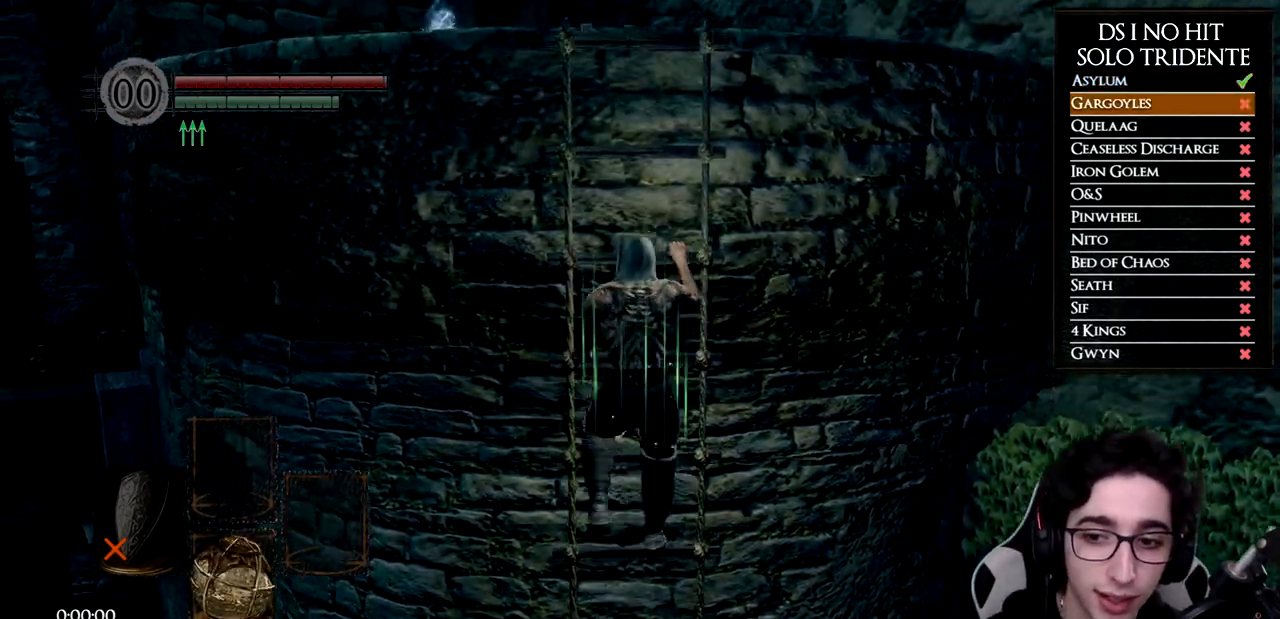
{"buttons": [], "left_stick": "up", "right_stick": "down-left", "events": [[134, "DPAD_DOWN", "down"], [250, "DPAD_DOWN", "up"], [400, "right_stick", "down-left"]]}
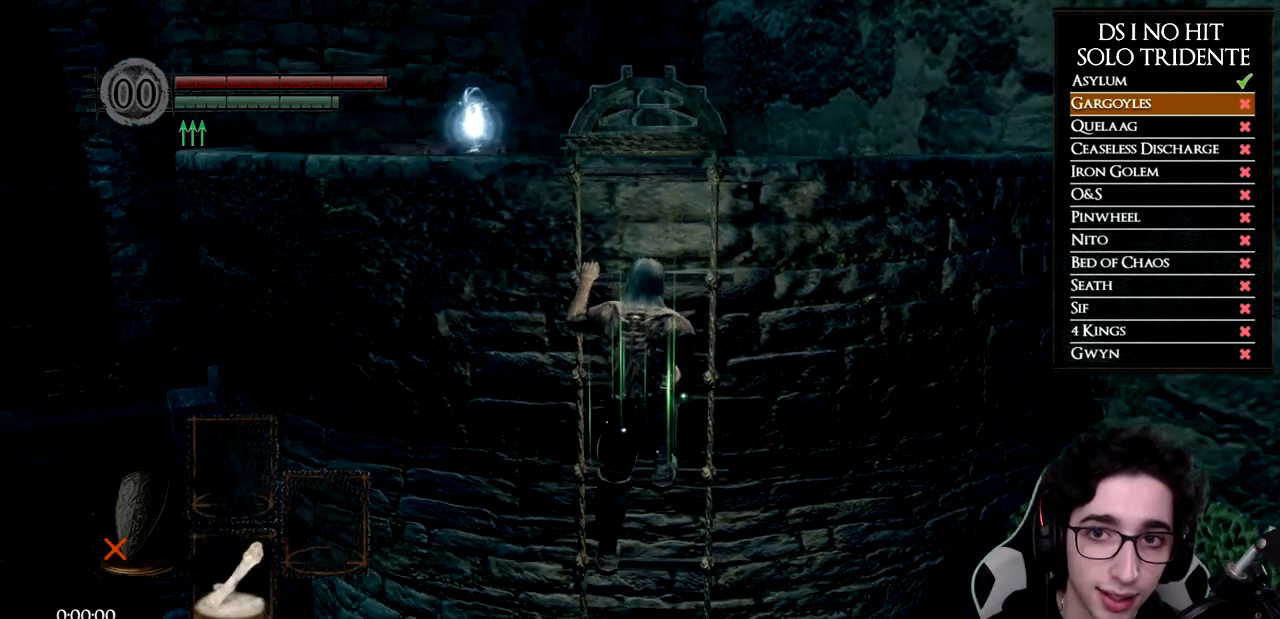
{"buttons": ["B"], "left_stick": "up", "right_stick": "center", "events": [[116, "right_stick", "center"], [383, "B", "down"]]}
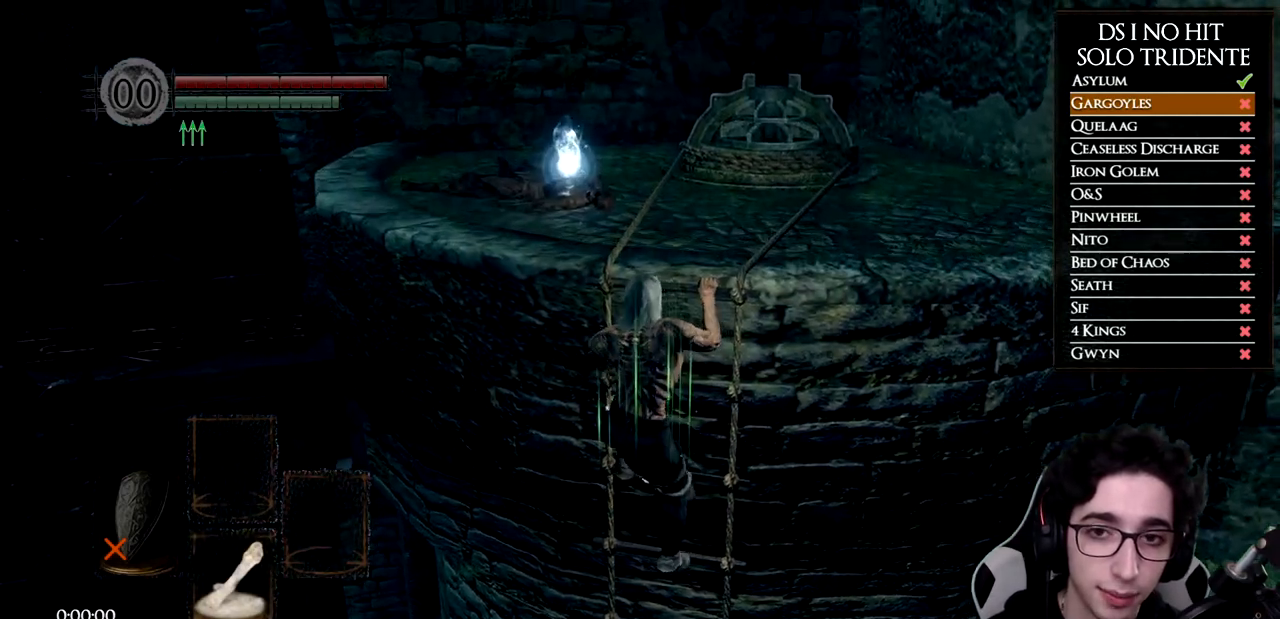
{"buttons": ["B"], "left_stick": "up", "right_stick": "center", "events": []}
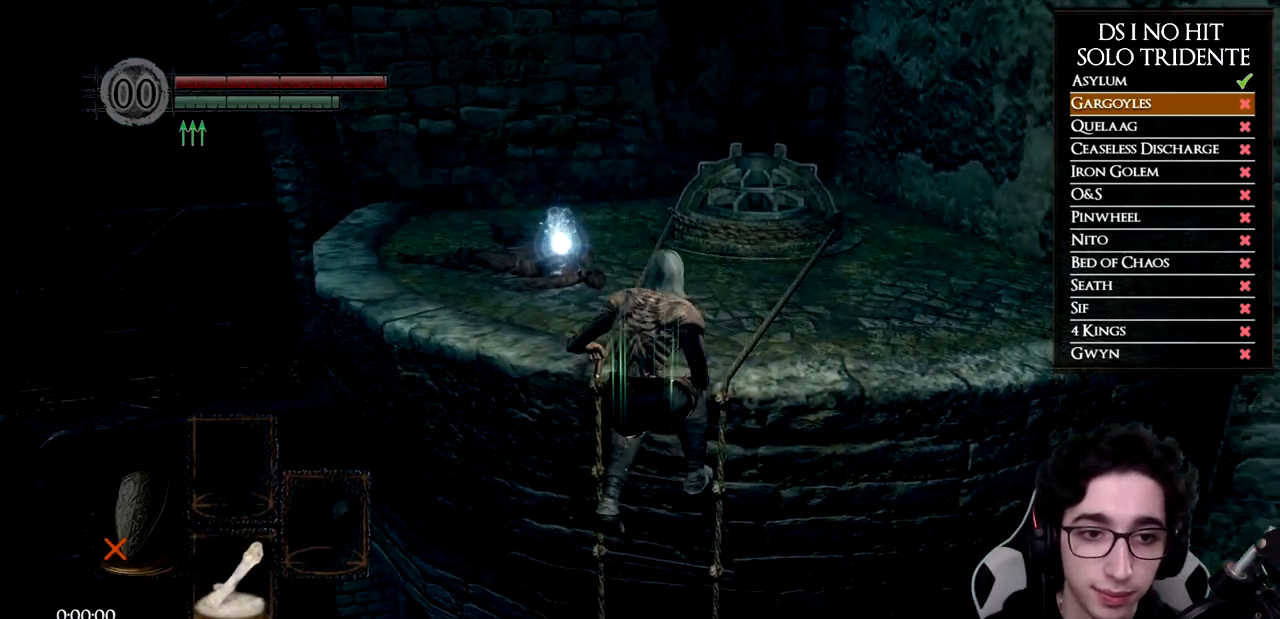
{"buttons": ["B"], "left_stick": "up", "right_stick": "center", "events": []}
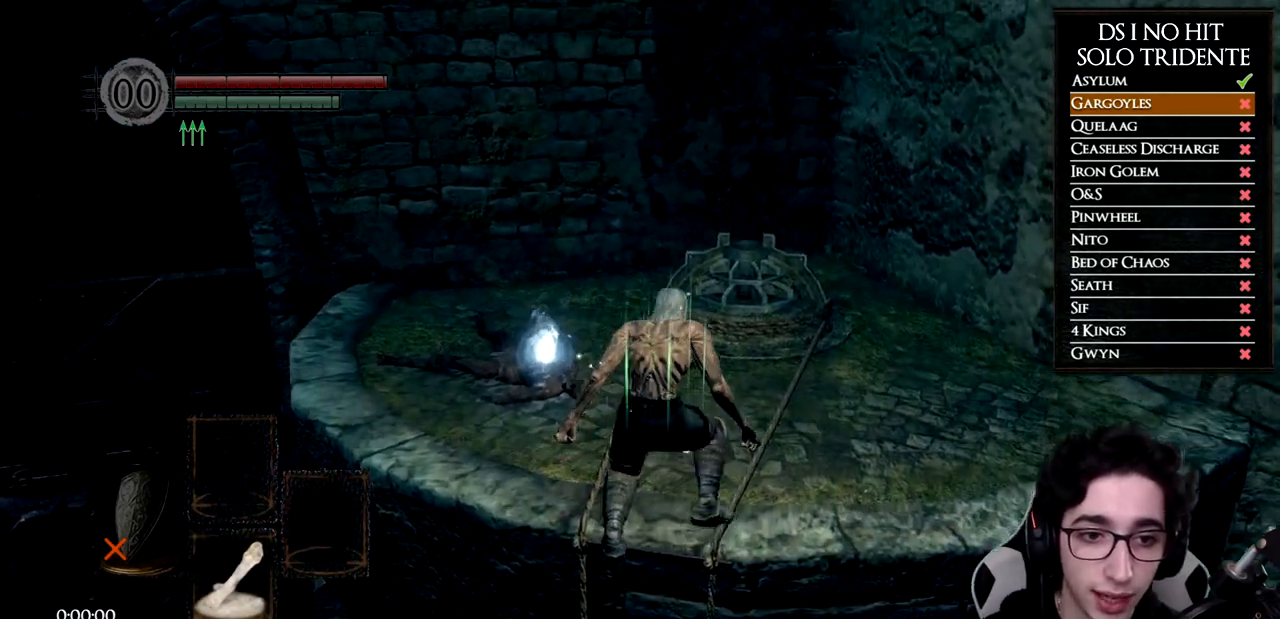
{"buttons": ["B"], "left_stick": "up-left", "right_stick": "center", "events": [[501, "left_stick", "up-left"]]}
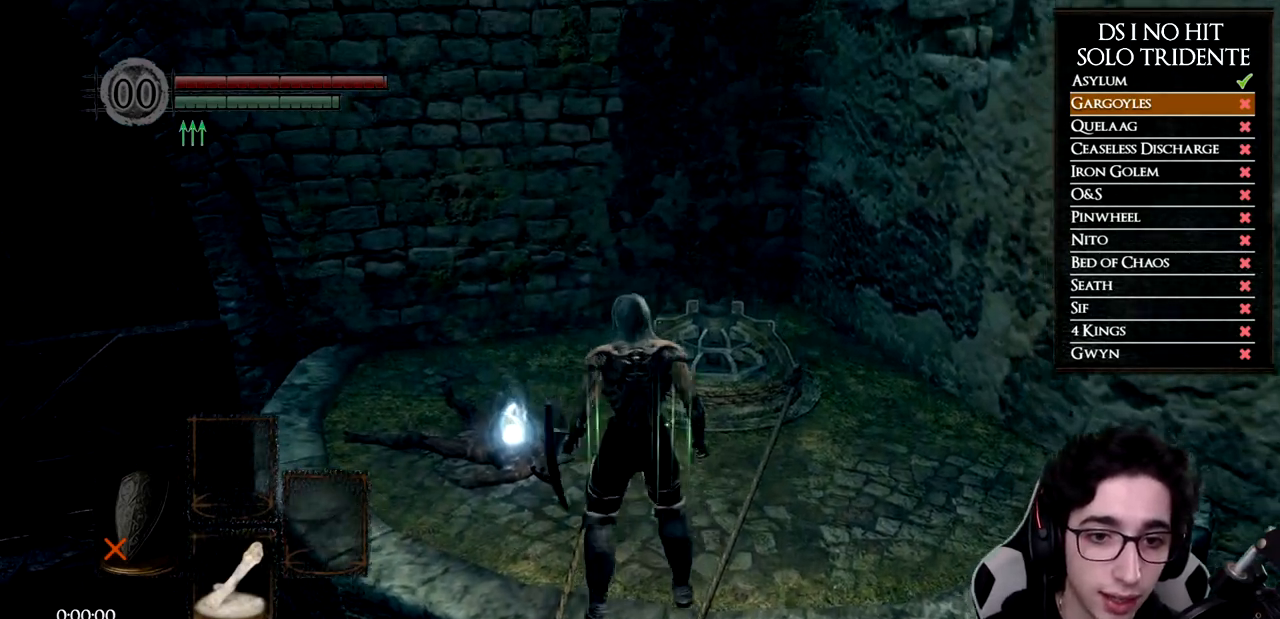
{"buttons": [], "left_stick": "up", "right_stick": "center", "events": [[300, "B", "up"], [400, "A", "down"], [400, "left_stick", "up"], [483, "A", "up"]]}
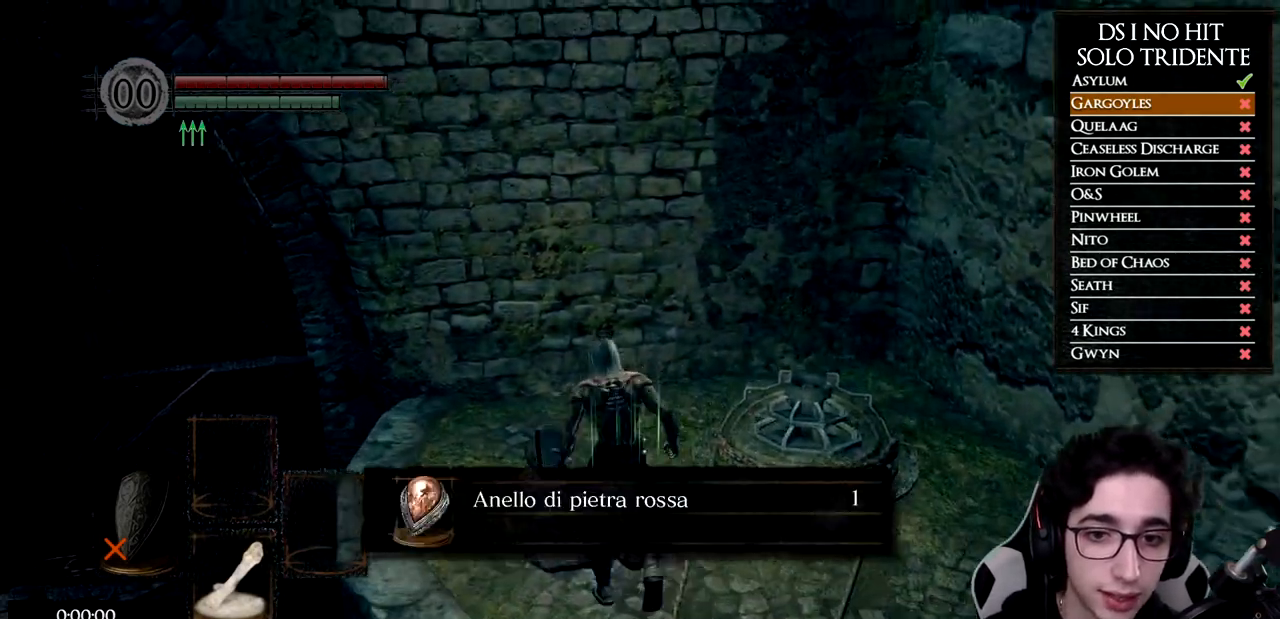
{"buttons": ["A"], "left_stick": "center", "right_stick": "center", "events": [[50, "A", "down"], [67, "left_stick", "center"], [134, "A", "up"], [200, "A", "down"], [284, "A", "up"], [350, "A", "down"], [434, "A", "up"], [501, "A", "down"]]}
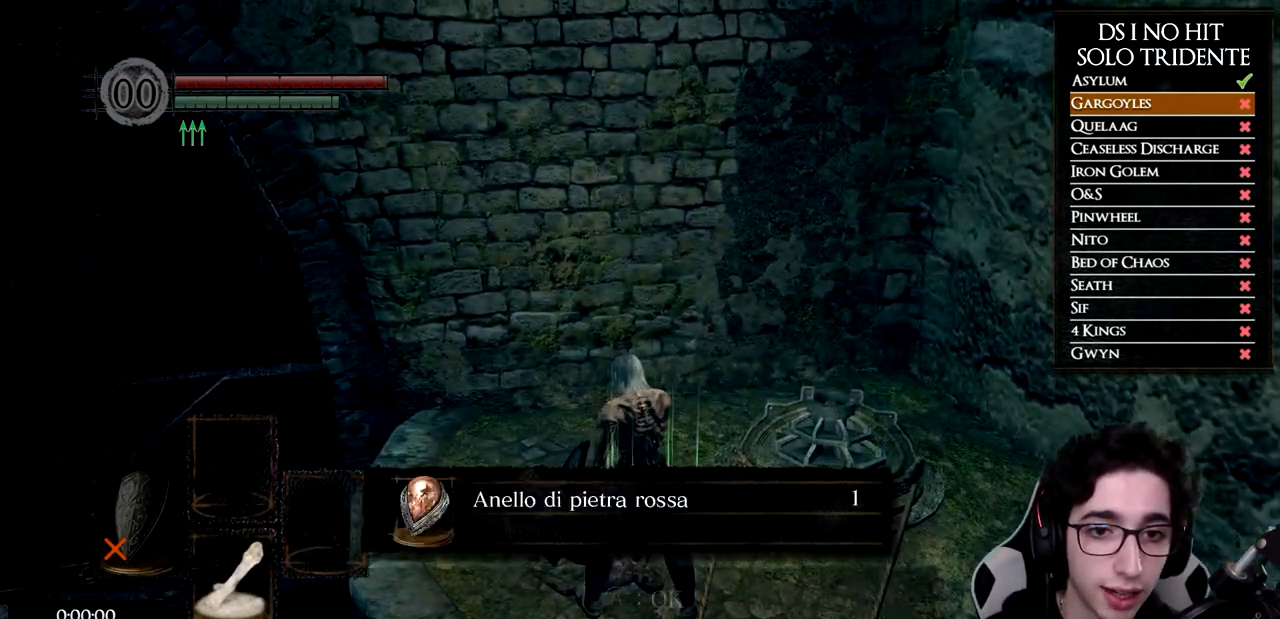
{"buttons": [], "left_stick": "center", "right_stick": "center", "events": [[66, "A", "up"], [183, "START", "down"], [333, "START", "up"], [367, "DPAD_RIGHT", "down"], [500, "DPAD_RIGHT", "up"]]}
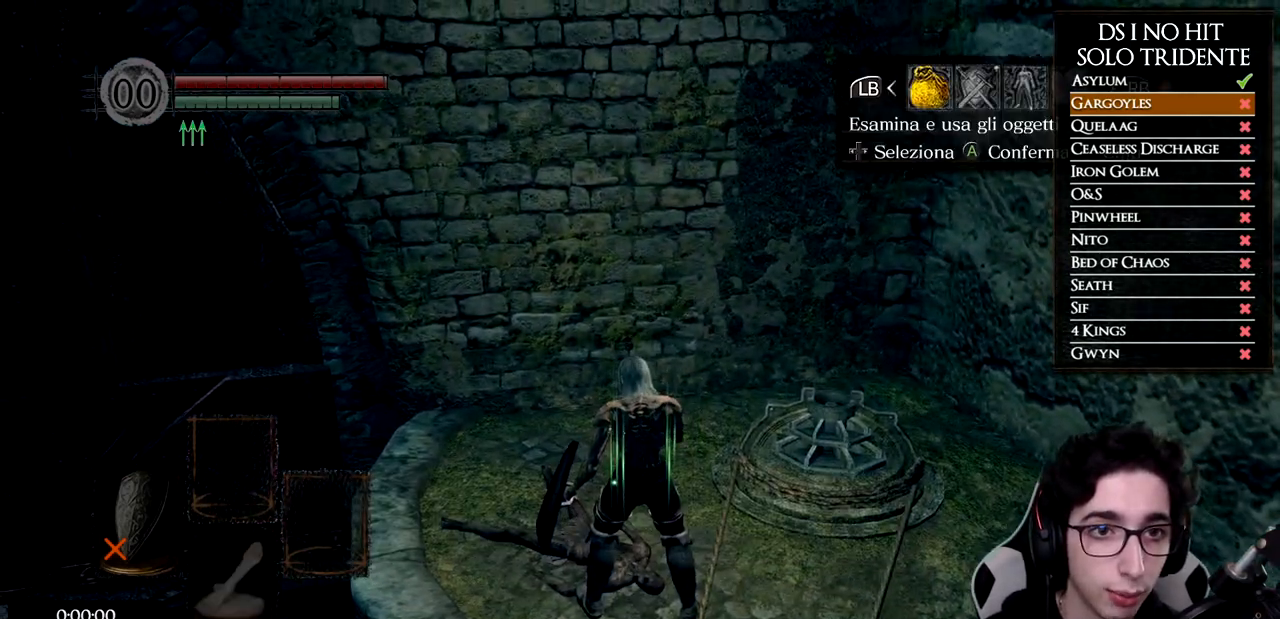
{"buttons": [], "left_stick": "center", "right_stick": "center", "events": [[17, "A", "down"], [84, "A", "up"], [234, "B", "down"], [334, "B", "up"], [350, "DPAD_RIGHT", "down"], [434, "A", "down"], [434, "DPAD_RIGHT", "up"], [484, "A", "up"]]}
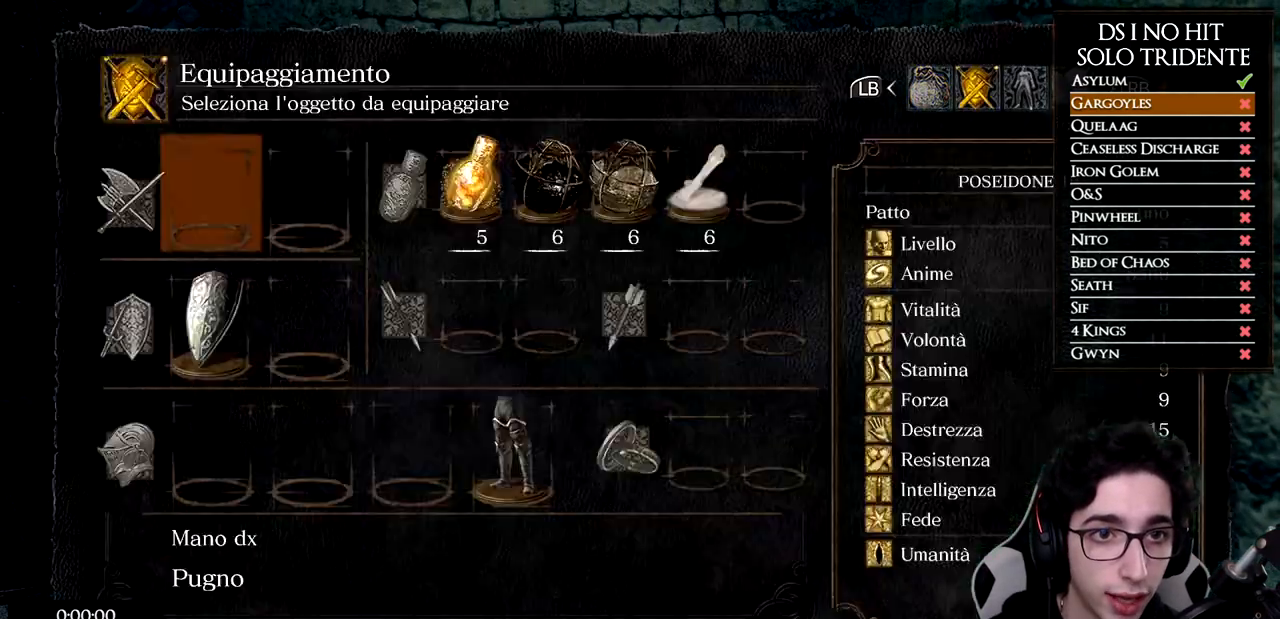
{"buttons": ["A"], "left_stick": "center", "right_stick": "center", "events": [[16, "DPAD_UP", "down"], [100, "DPAD_LEFT", "down"], [150, "DPAD_UP", "up"], [200, "DPAD_LEFT", "up"], [333, "A", "down"], [417, "A", "up"], [467, "A", "down"]]}
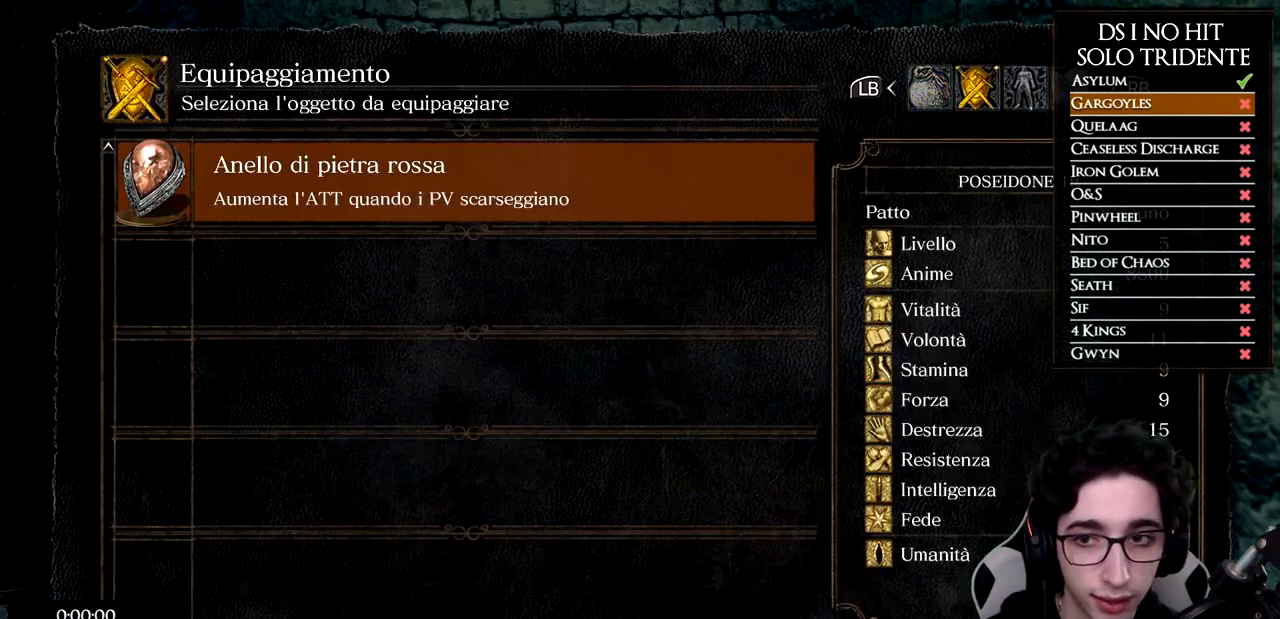
{"buttons": ["X"], "left_stick": "center", "right_stick": "center", "events": [[67, "A", "up"], [67, "left_stick", "up"], [167, "B", "down"], [234, "B", "up"], [284, "B", "down"], [367, "B", "up"], [451, "X", "down"], [451, "left_stick", "center"]]}
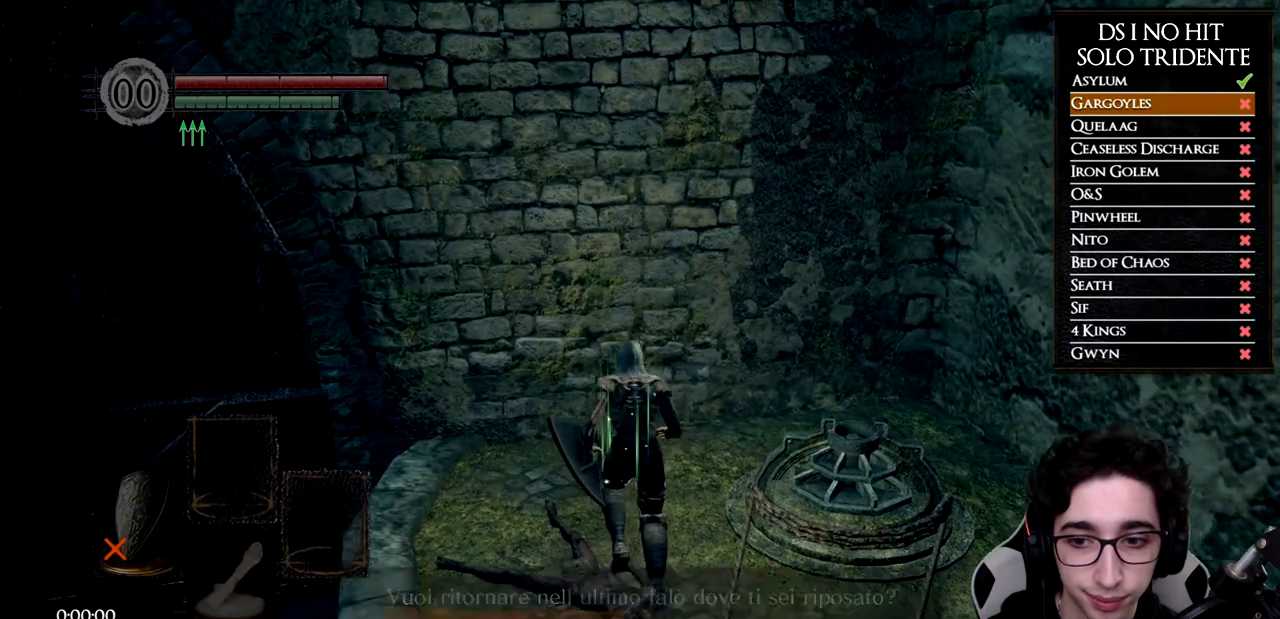
{"buttons": [], "left_stick": "center", "right_stick": "center", "events": [[33, "X", "up"], [216, "A", "down"], [300, "A", "up"], [417, "right_stick", "down-right"], [483, "right_stick", "center"]]}